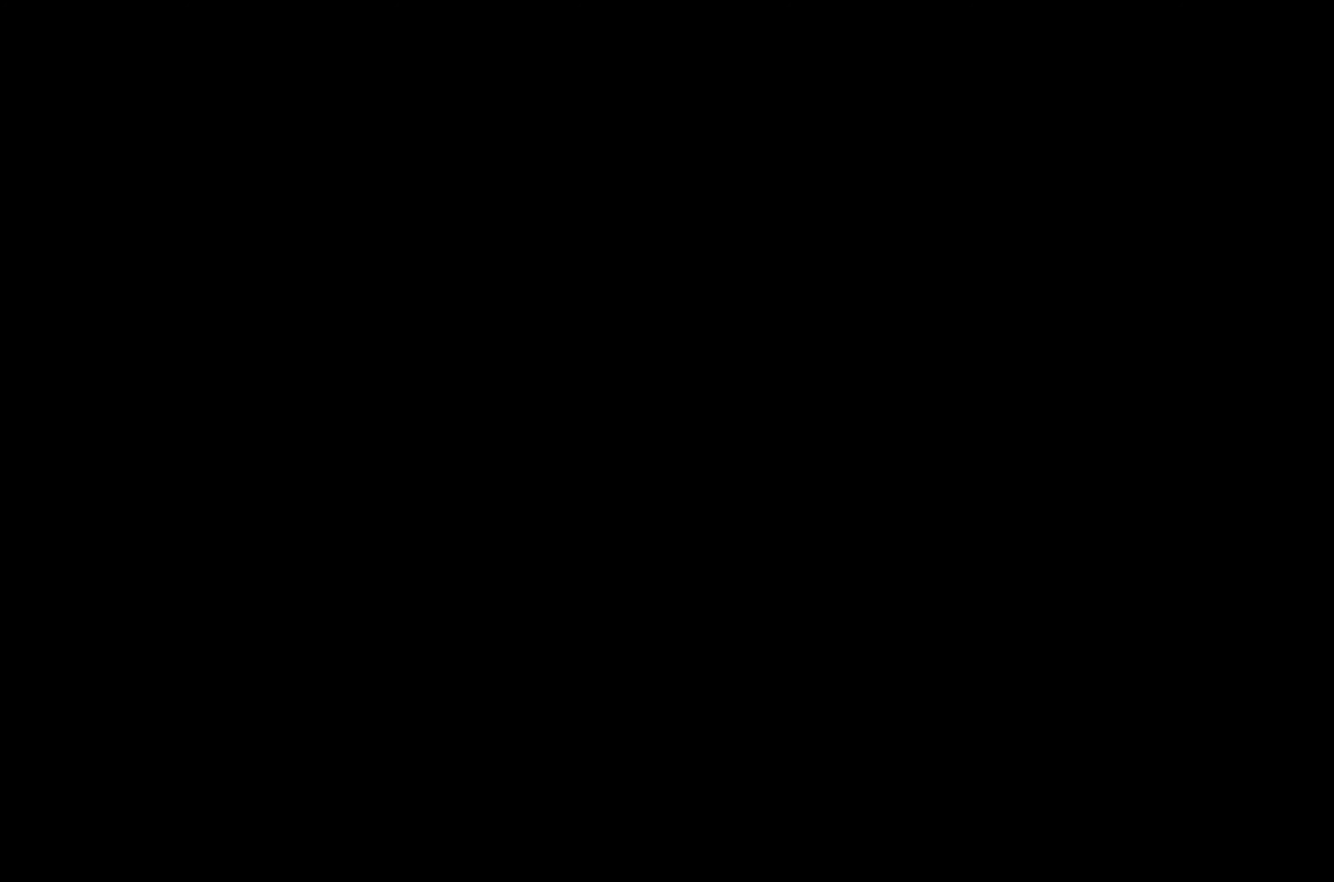
Gameplay with a controller (Xbox layout); each line is a JSON object with the inputs held at the frame after it. "events" lists button and stick changes between this image and that frame as [ms after this image, input, new state], when the widget could be followed in between. Not read: L3 R3.
{"buttons": [], "left_stick": "center", "right_stick": "center", "events": []}
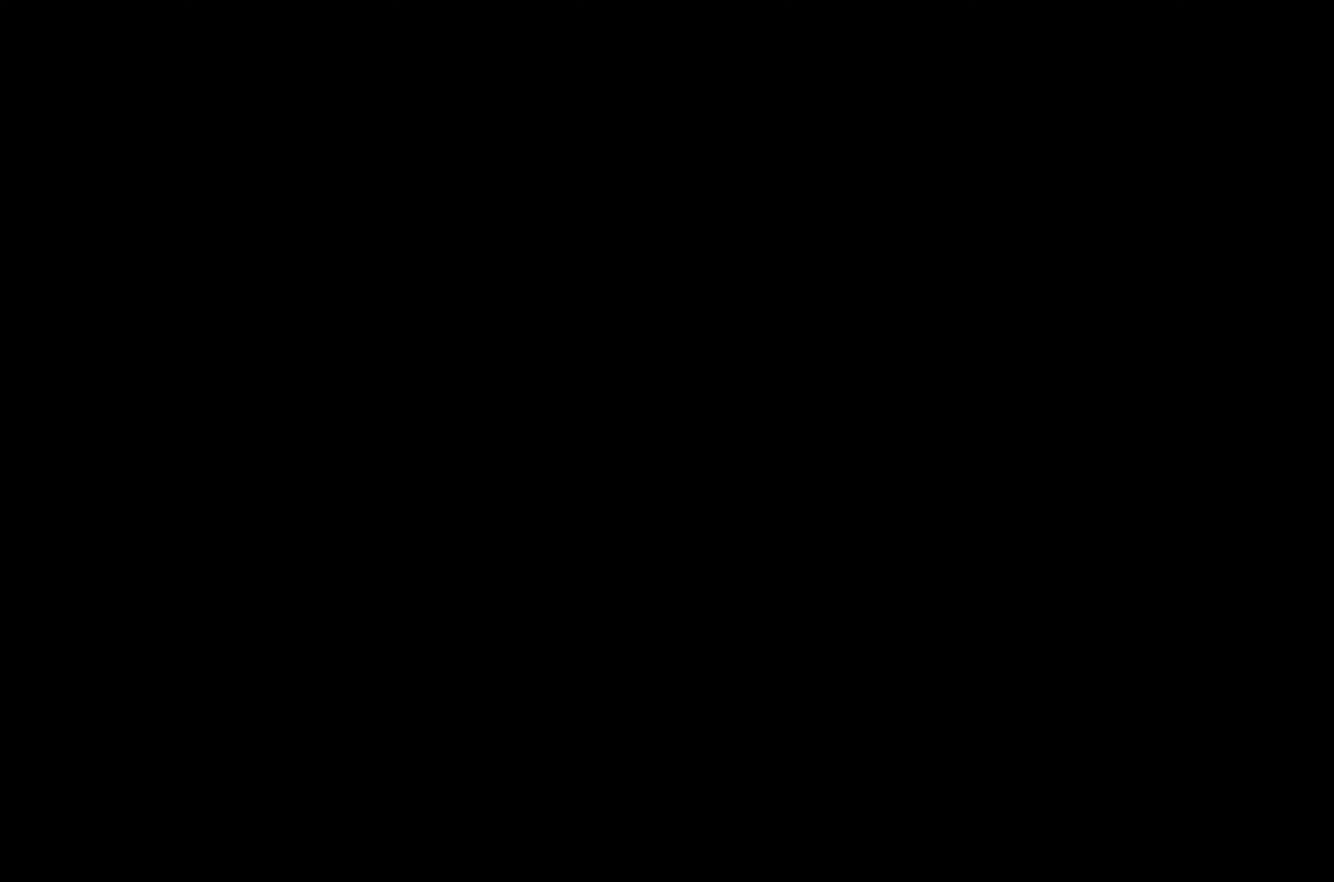
{"buttons": [], "left_stick": "center", "right_stick": "center", "events": []}
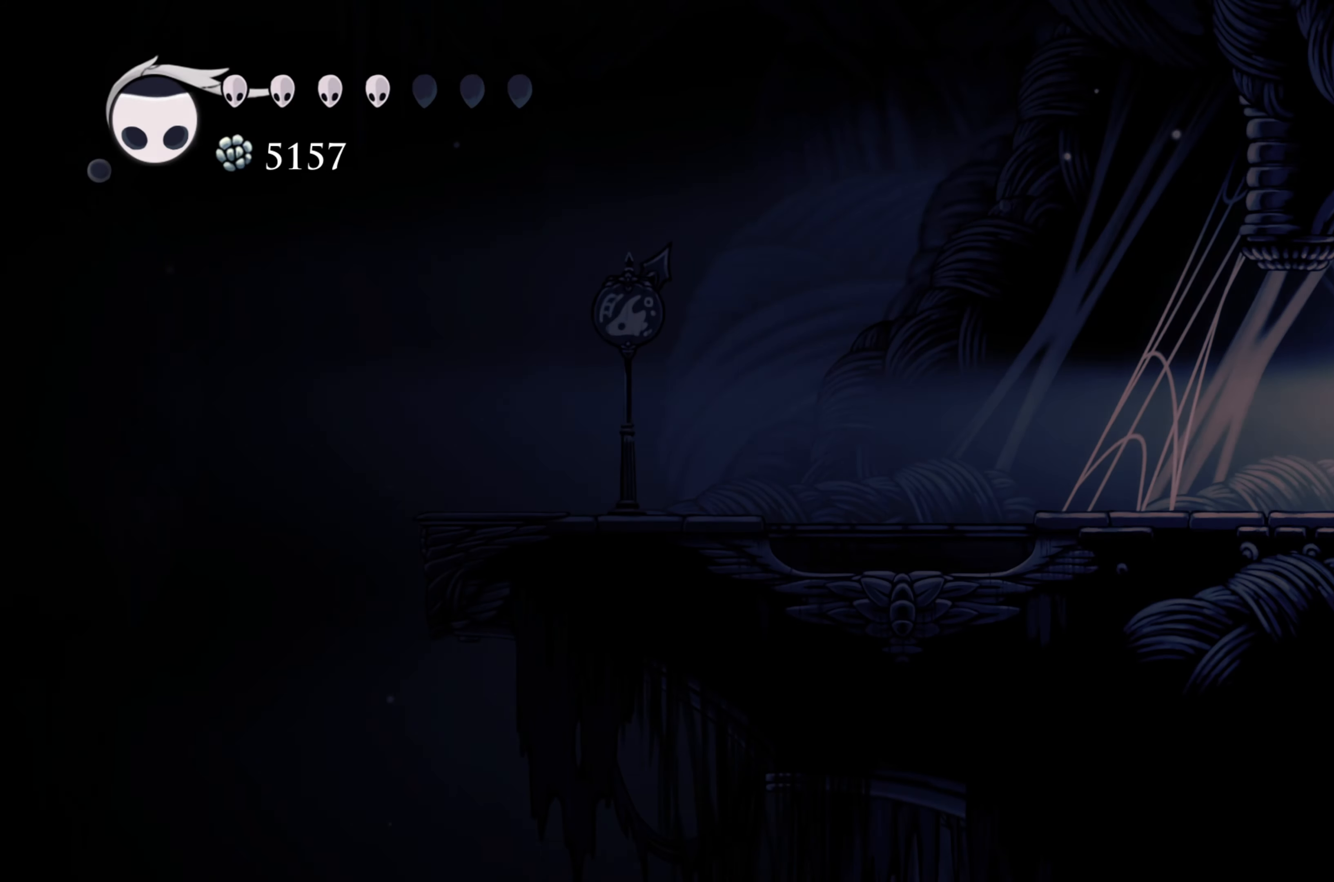
{"buttons": [], "left_stick": "left", "right_stick": "center", "events": [[200, "left_stick", "left"]]}
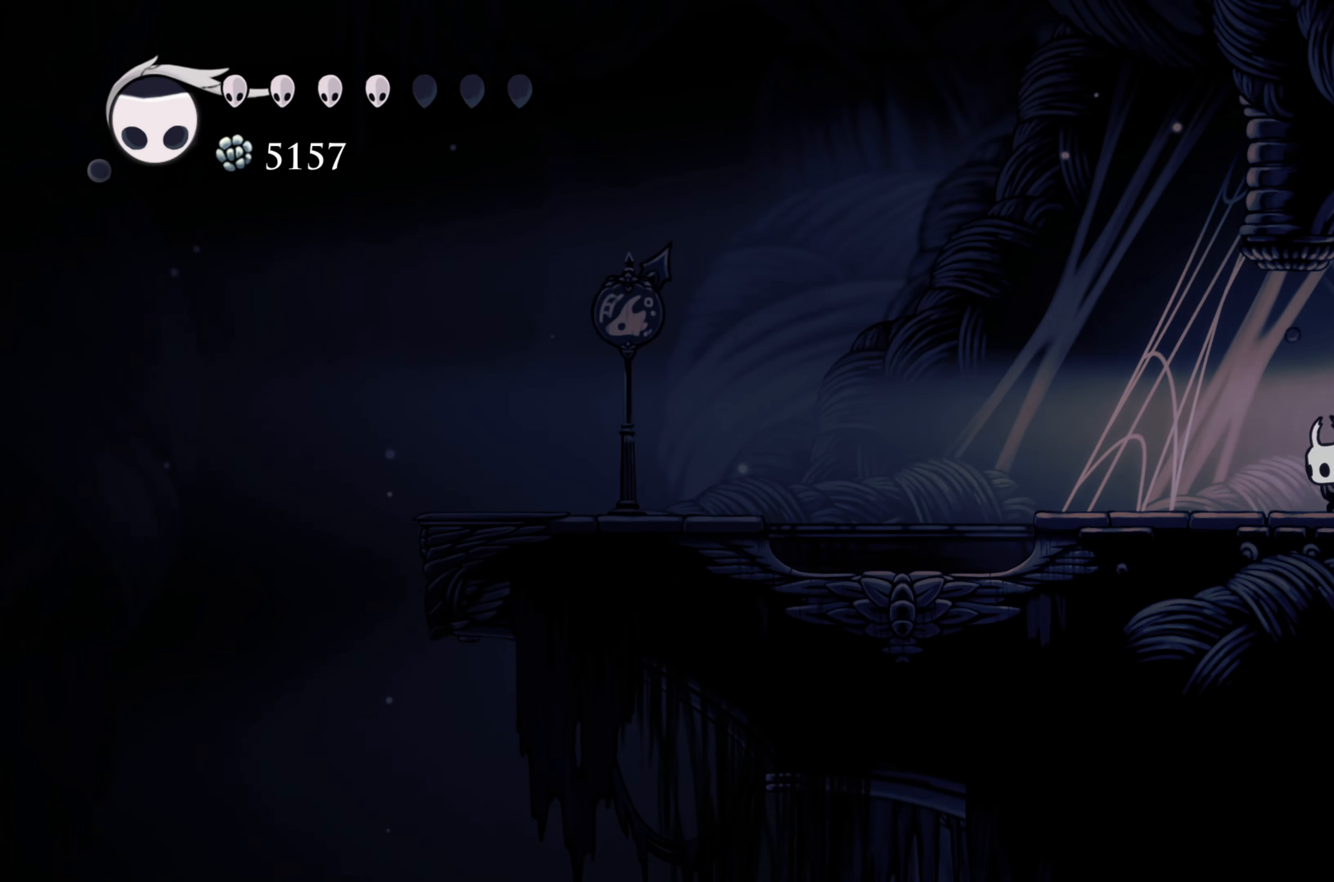
{"buttons": [], "left_stick": "left", "right_stick": "center", "events": []}
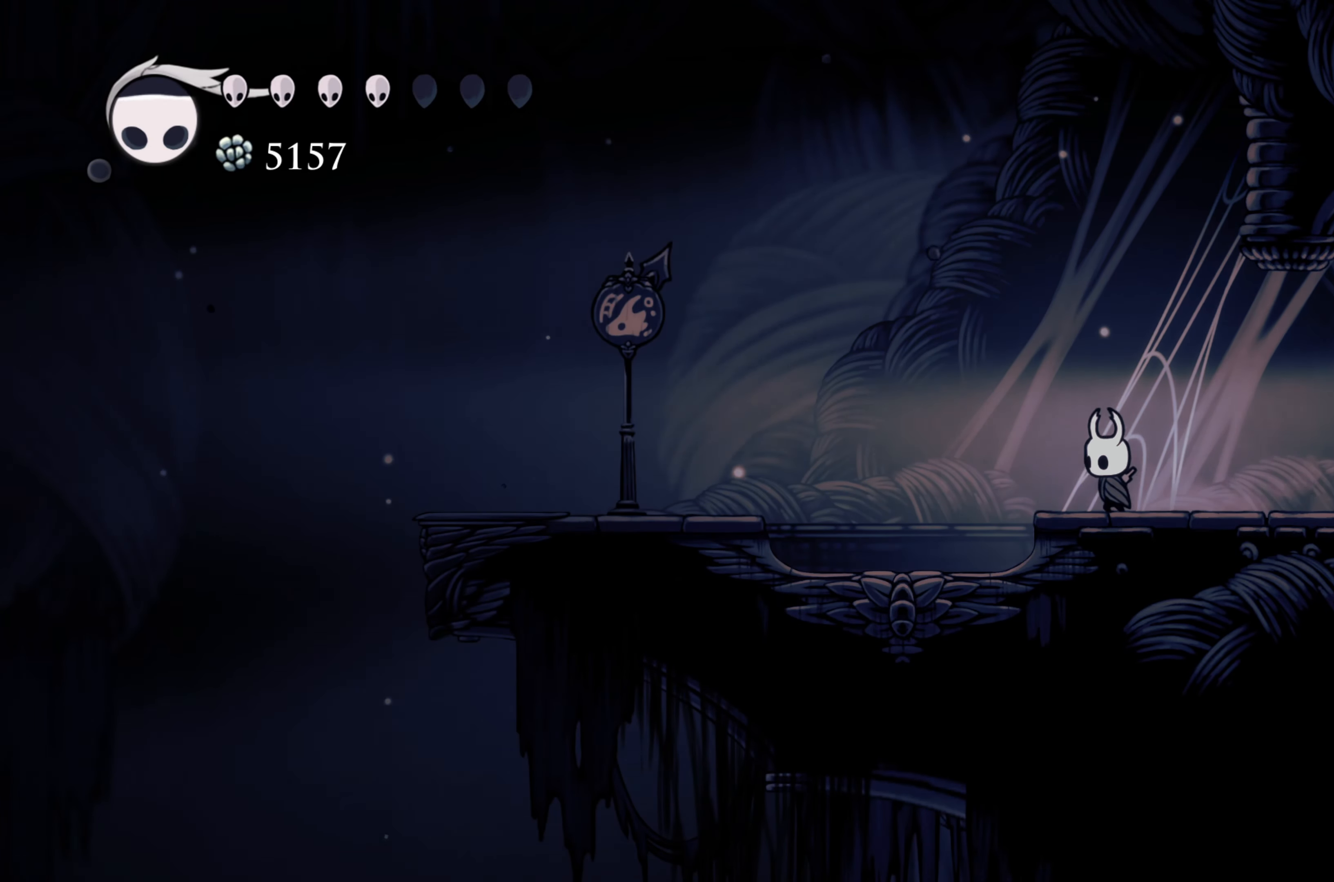
{"buttons": [], "left_stick": "center", "right_stick": "center", "events": [[500, "left_stick", "center"]]}
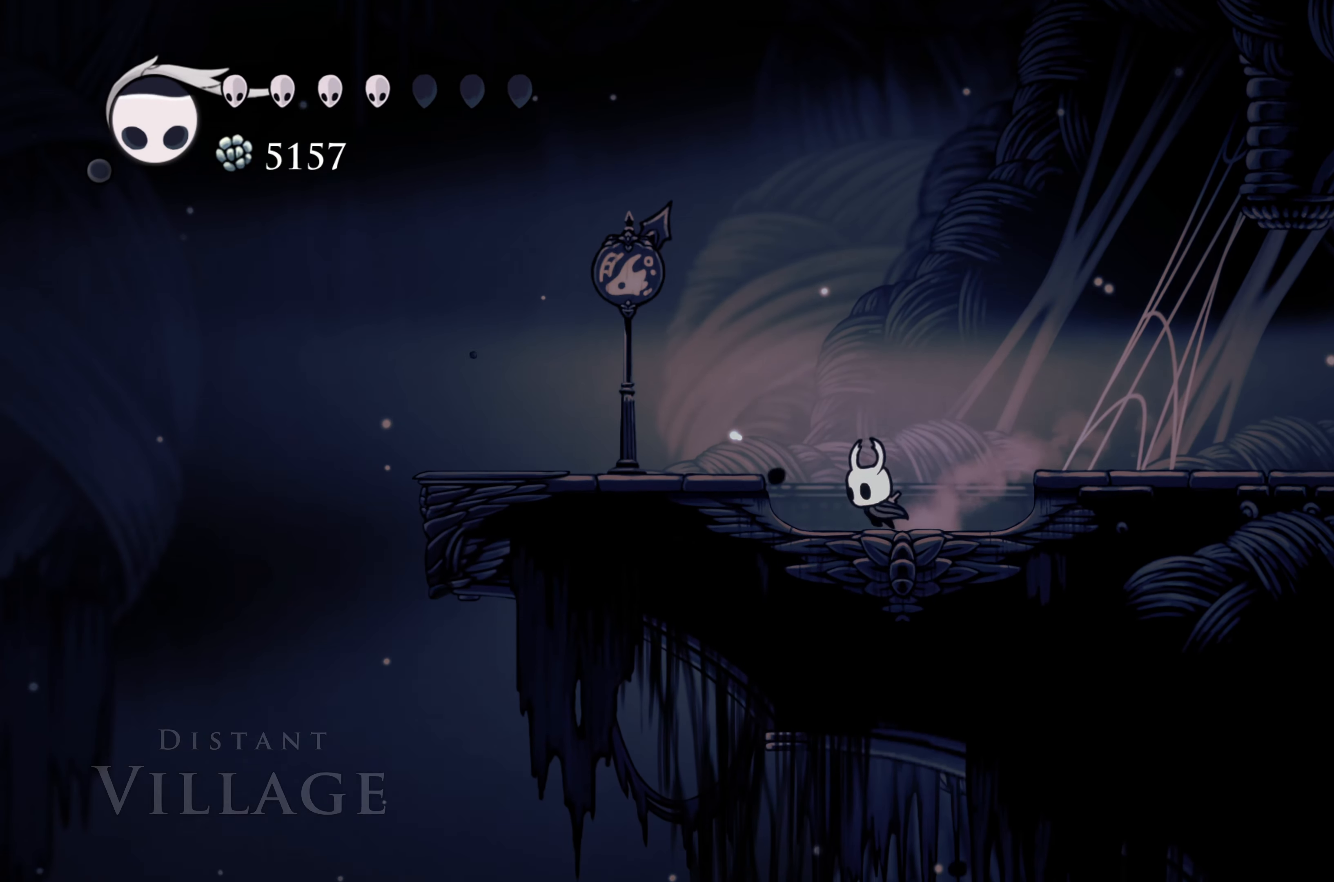
{"buttons": ["A"], "left_stick": "up-left", "right_stick": "center", "events": [[283, "left_stick", "left"], [300, "A", "down"], [367, "left_stick", "up-left"]]}
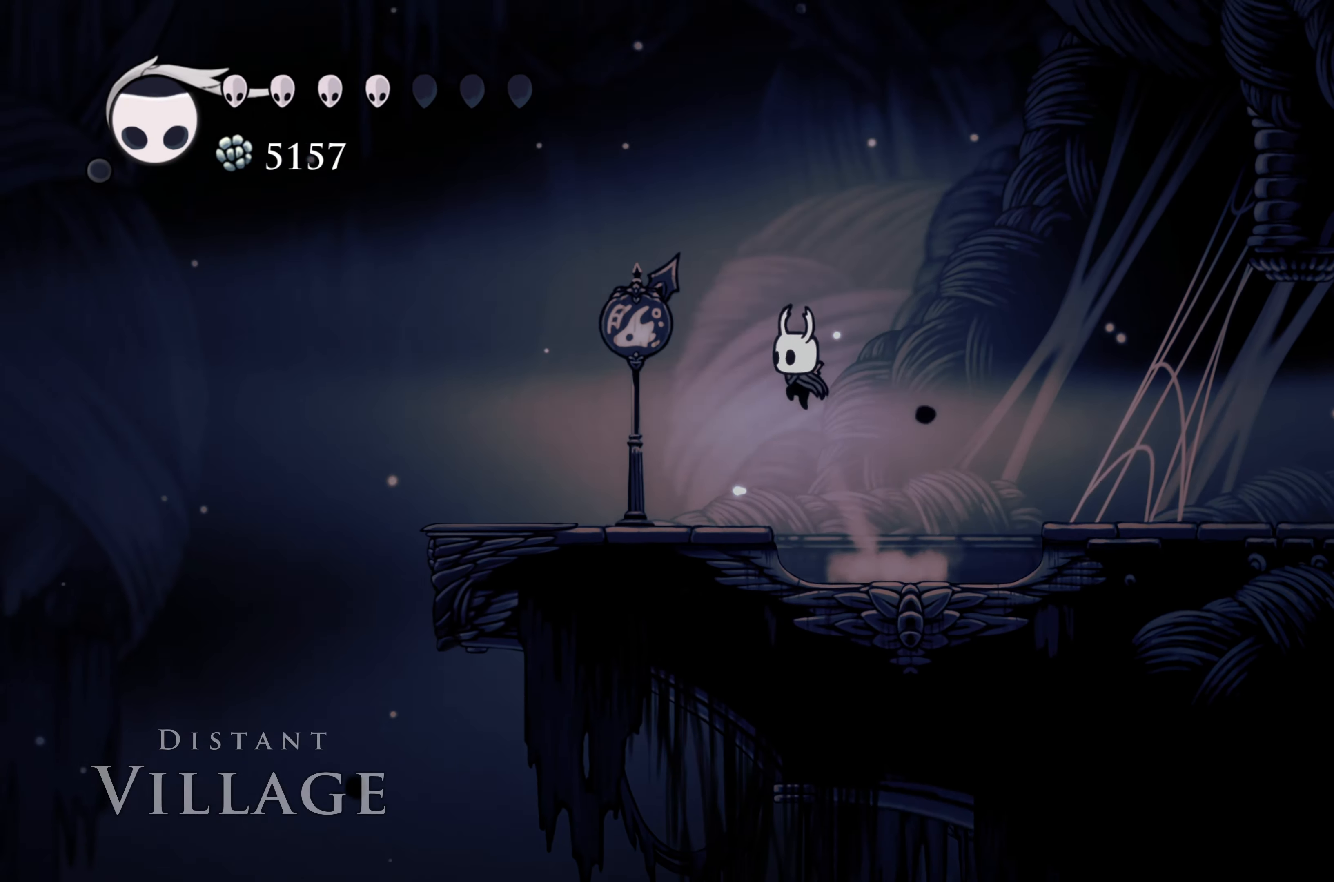
{"buttons": [], "left_stick": "left", "right_stick": "center", "events": [[383, "A", "up"], [383, "left_stick", "left"]]}
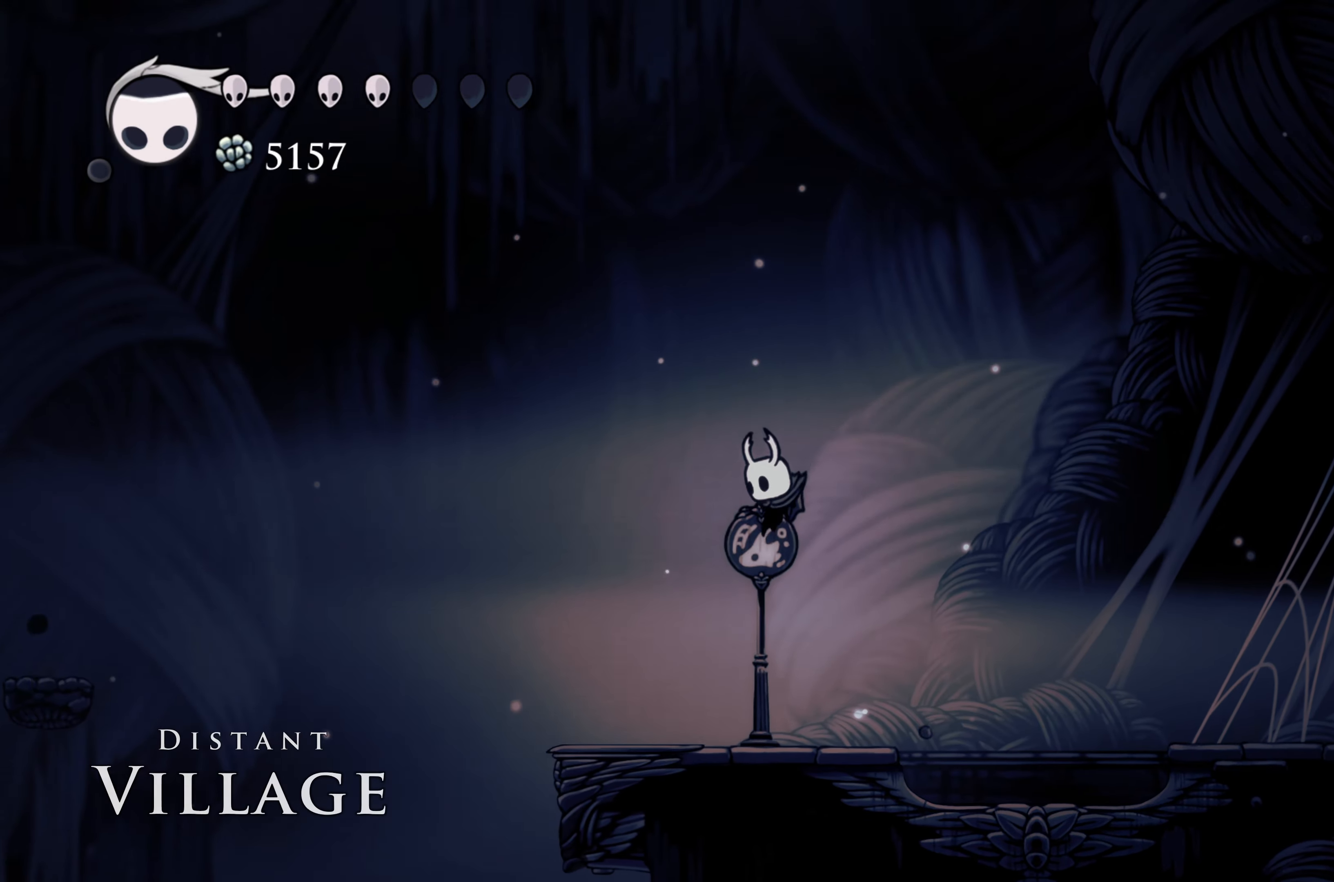
{"buttons": [], "left_stick": "left", "right_stick": "center", "events": [[217, "left_stick", "center"], [367, "left_stick", "left"]]}
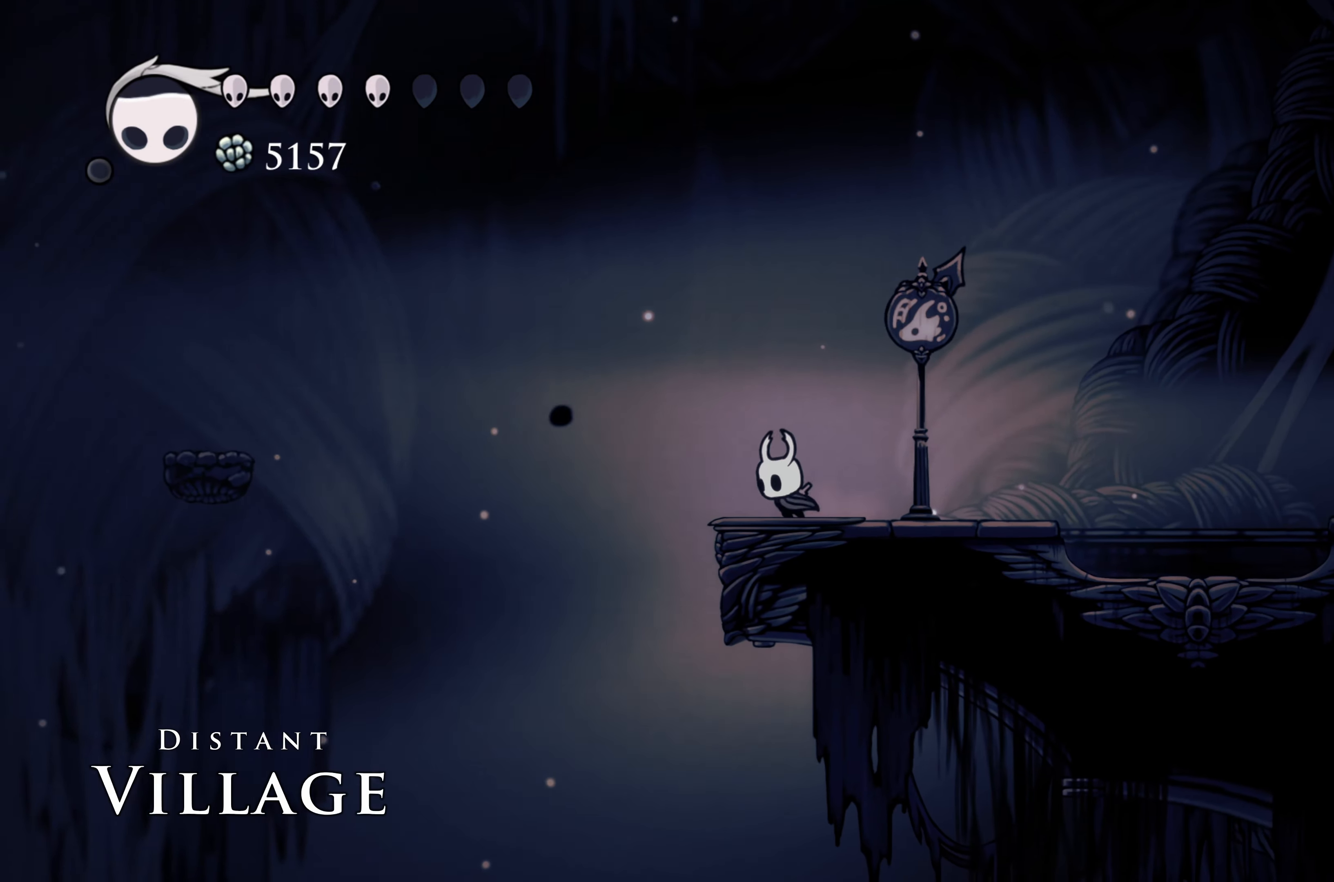
{"buttons": ["A"], "left_stick": "left", "right_stick": "center", "events": [[133, "A", "down"]]}
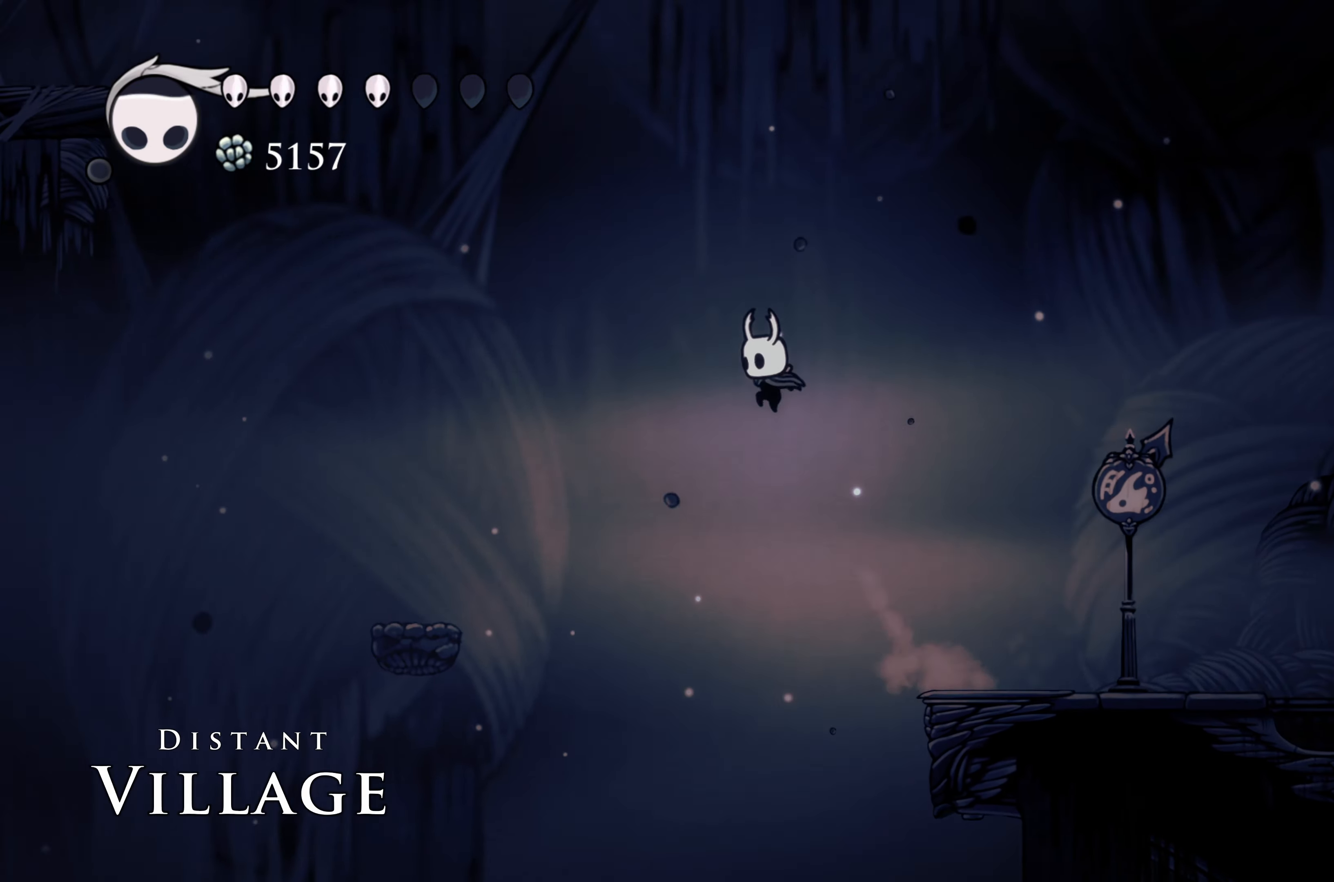
{"buttons": [], "left_stick": "left", "right_stick": "center", "events": [[33, "A", "up"], [50, "A", "down"], [300, "A", "up"]]}
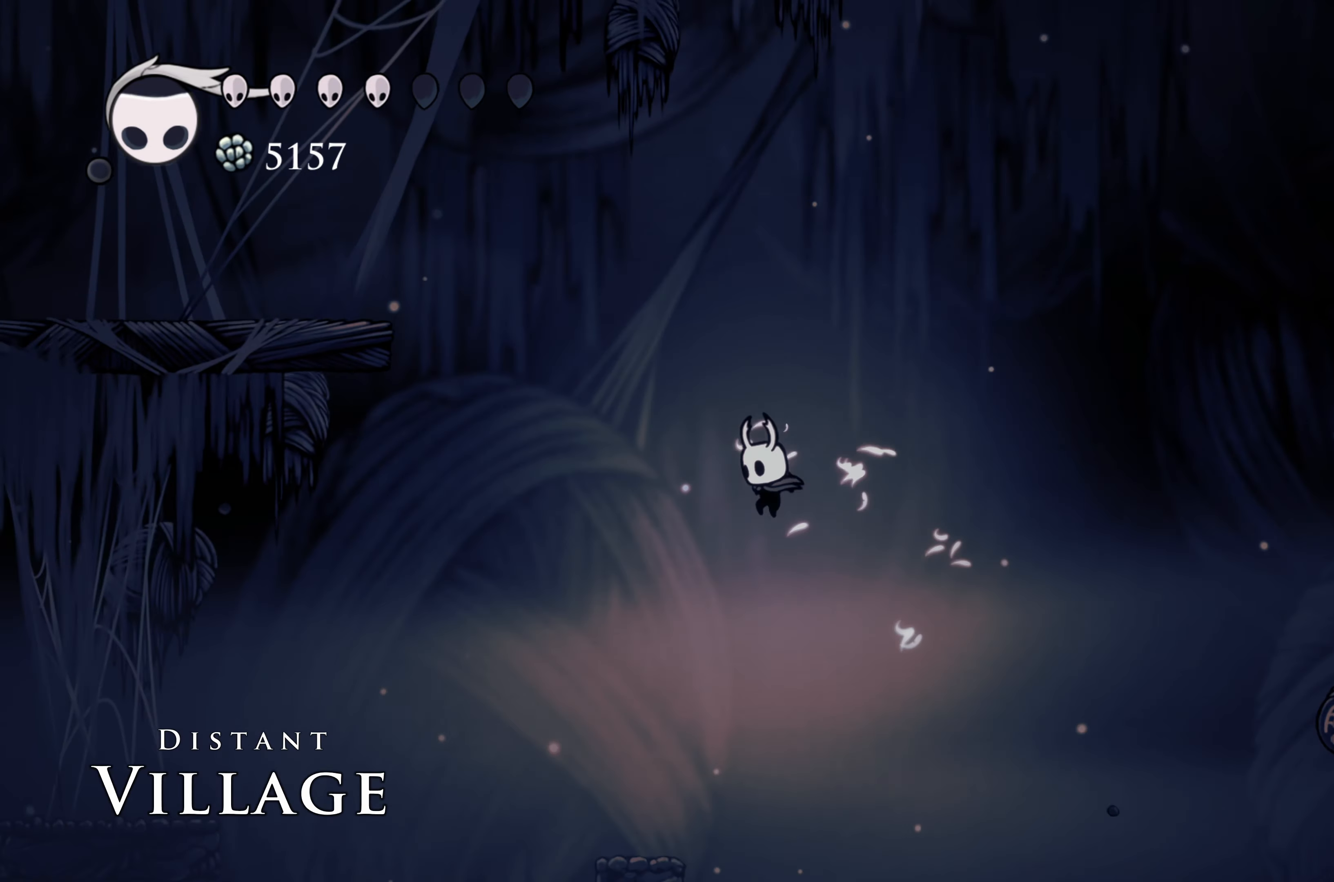
{"buttons": [], "left_stick": "left", "right_stick": "center", "events": [[233, "left_stick", "center"], [500, "left_stick", "left"]]}
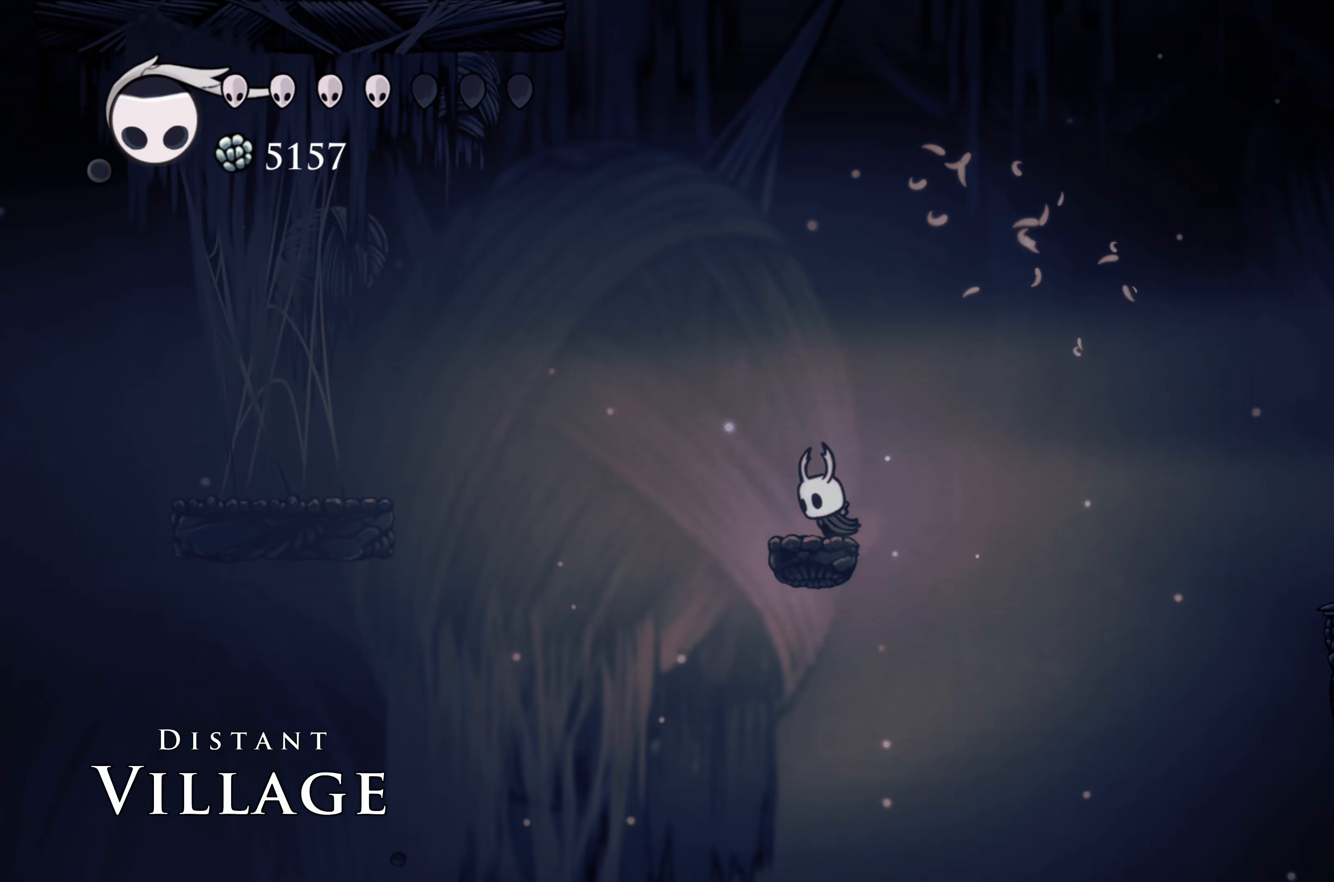
{"buttons": [], "left_stick": "left", "right_stick": "center", "events": [[50, "A", "down"], [317, "R2", "down"], [367, "A", "up"], [500, "R2", "up"]]}
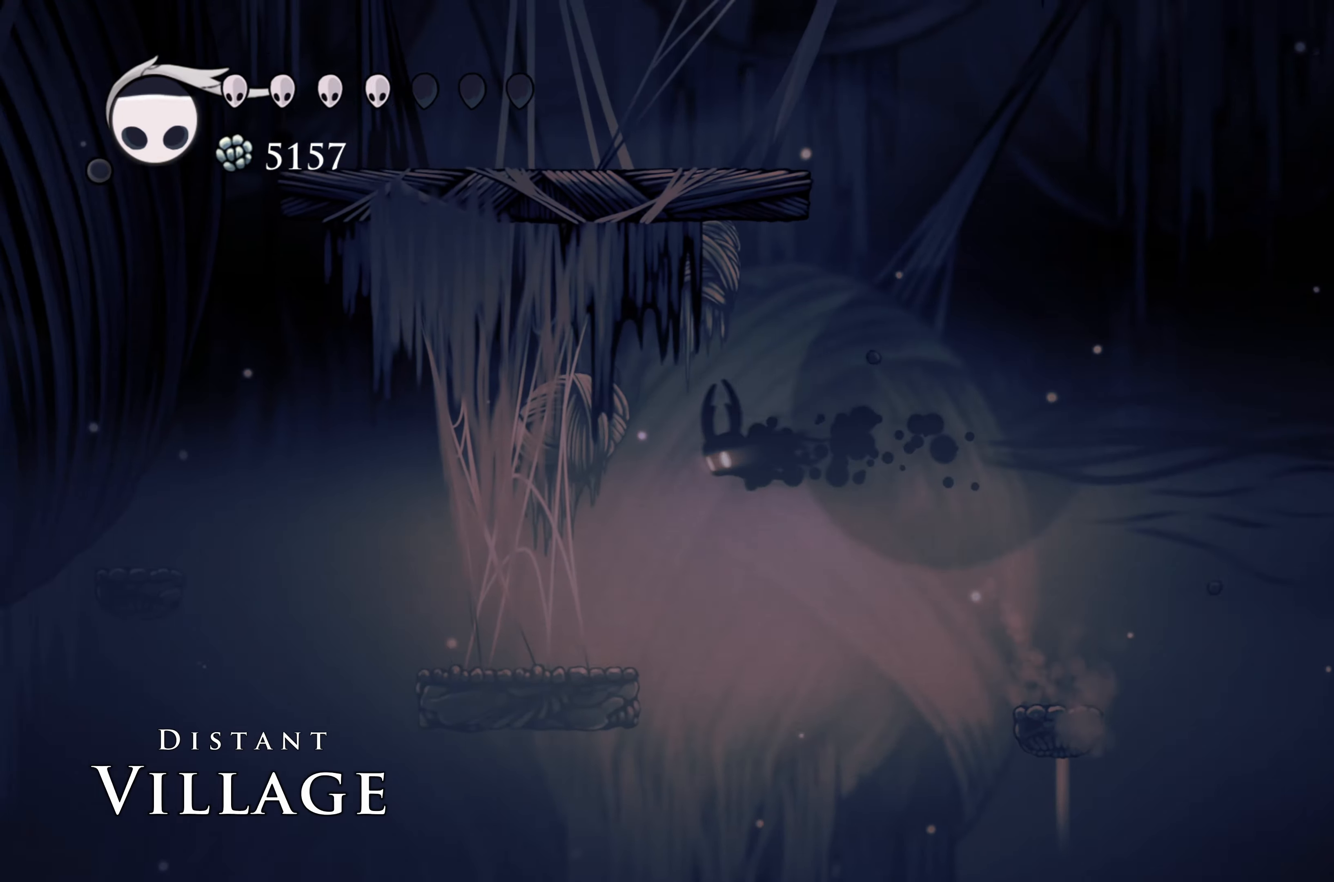
{"buttons": [], "left_stick": "left", "right_stick": "center", "events": []}
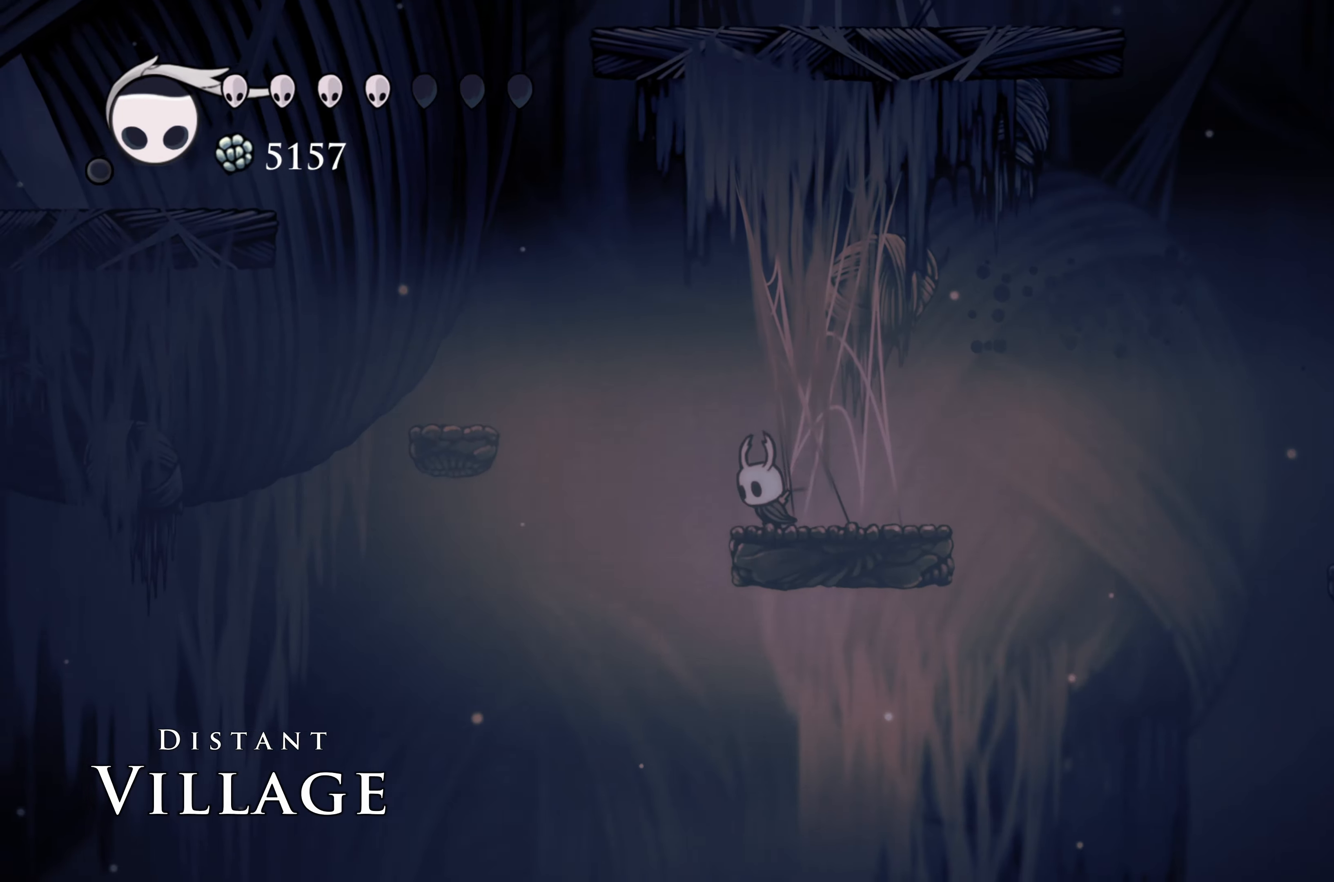
{"buttons": [], "left_stick": "left", "right_stick": "center", "events": [[17, "A", "down"], [317, "A", "up"]]}
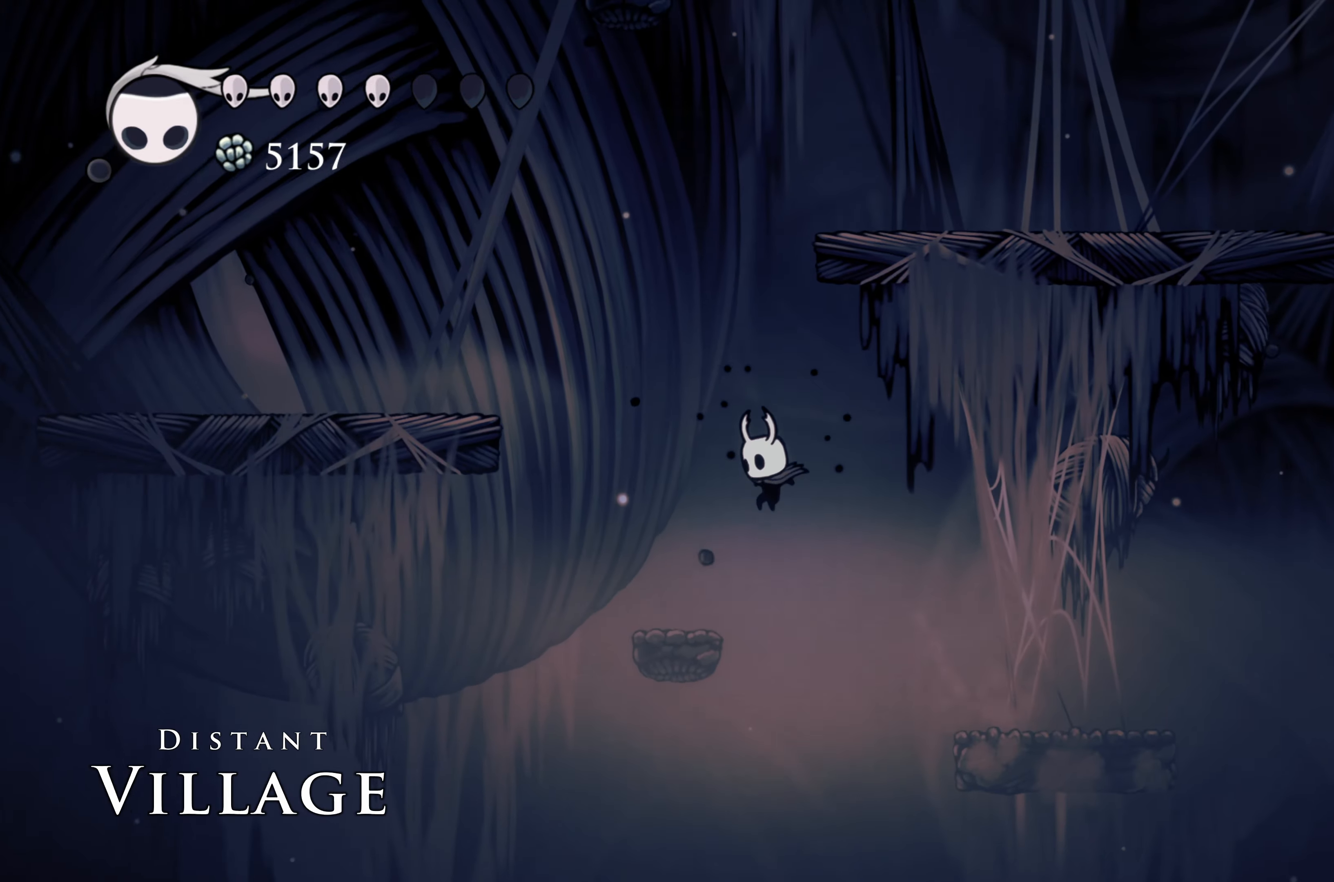
{"buttons": ["A"], "left_stick": "left", "right_stick": "center", "events": [[250, "A", "down"]]}
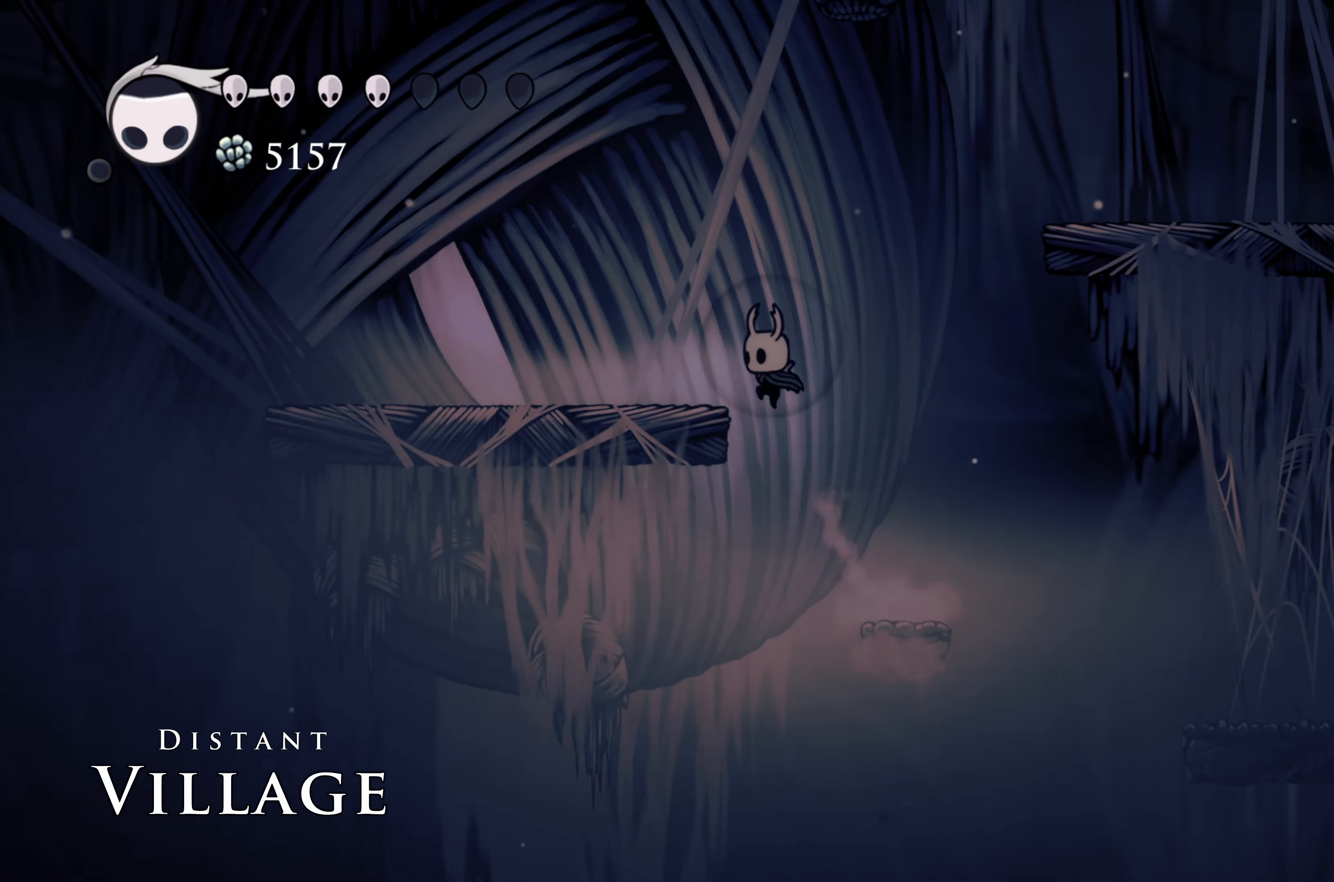
{"buttons": [], "left_stick": "right", "right_stick": "center", "events": [[183, "A", "up"], [383, "left_stick", "center"], [450, "left_stick", "right"]]}
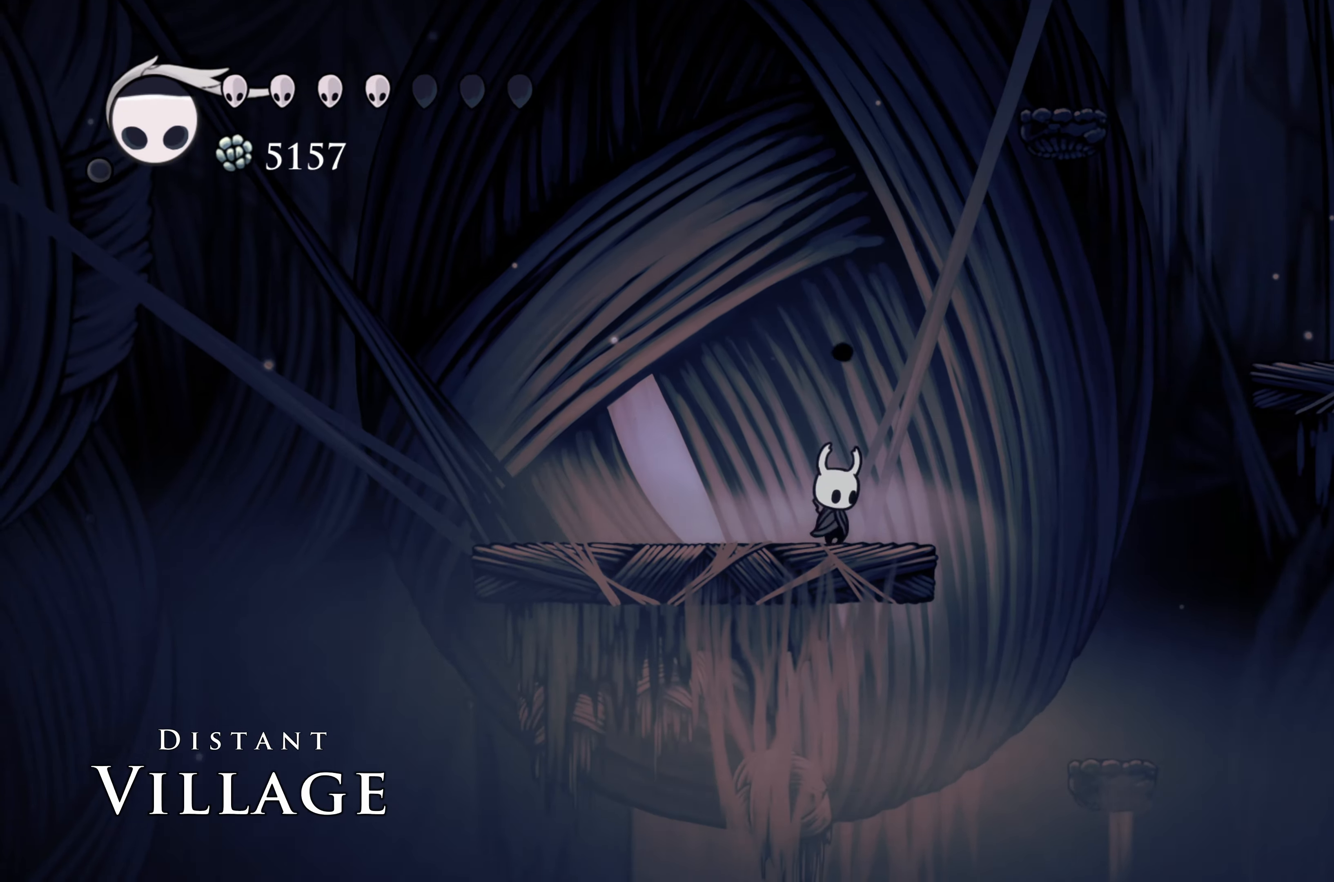
{"buttons": ["A", "R2"], "left_stick": "right", "right_stick": "center", "events": [[33, "A", "down"], [300, "R2", "down"]]}
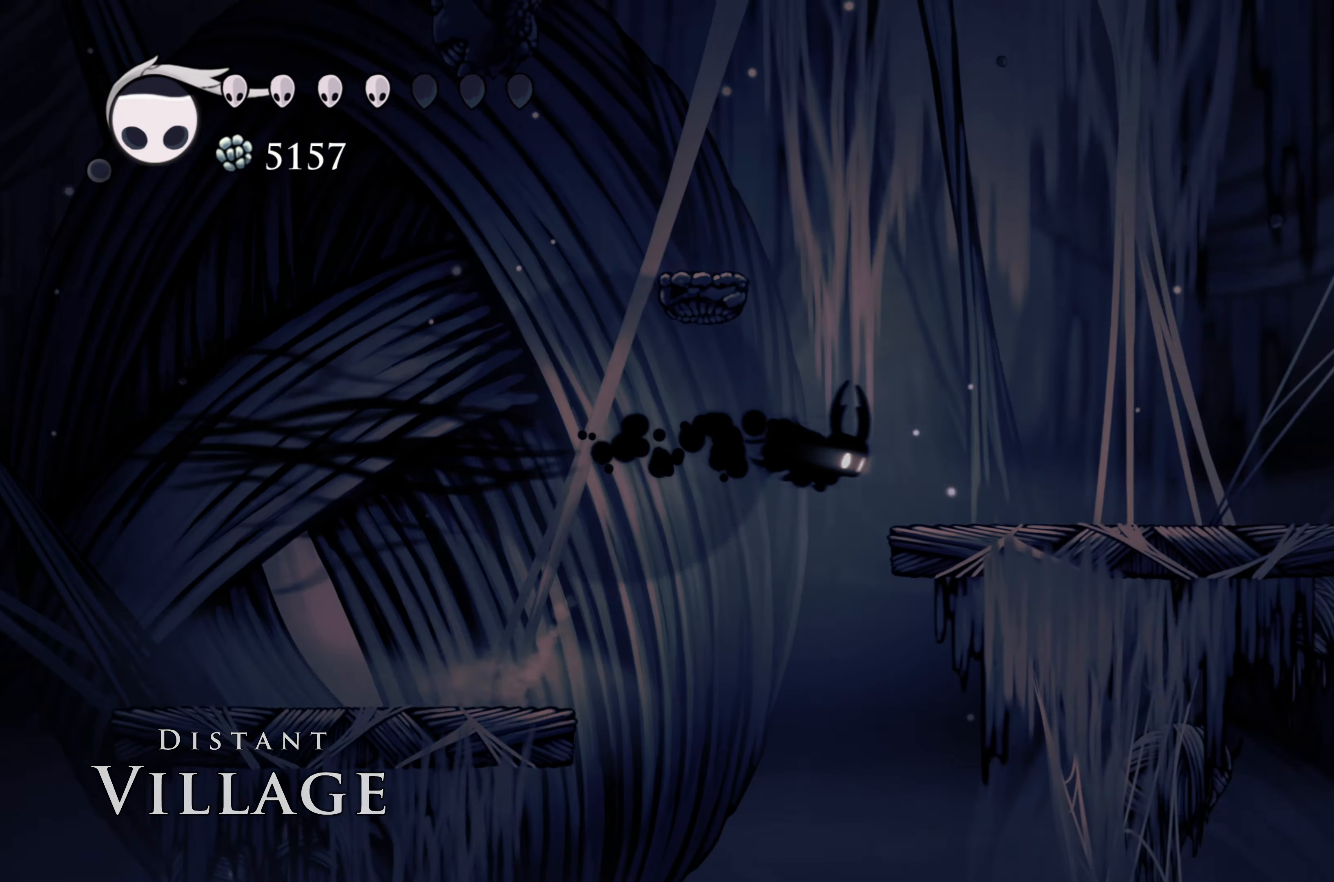
{"buttons": ["A"], "left_stick": "left", "right_stick": "center", "events": [[50, "A", "up"], [100, "R2", "up"], [350, "A", "down"], [350, "left_stick", "left"]]}
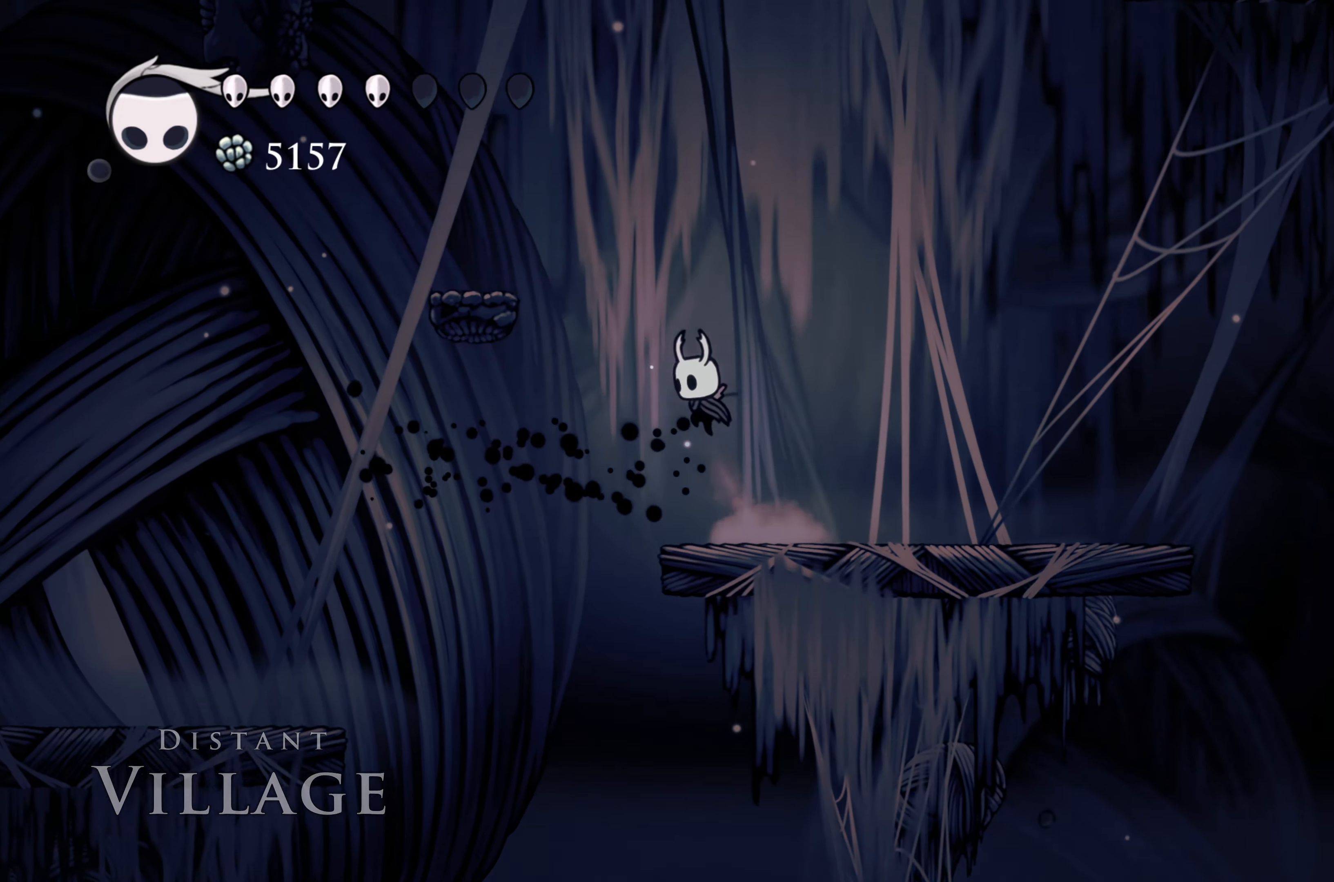
{"buttons": [], "left_stick": "left", "right_stick": "center", "events": [[350, "A", "up"]]}
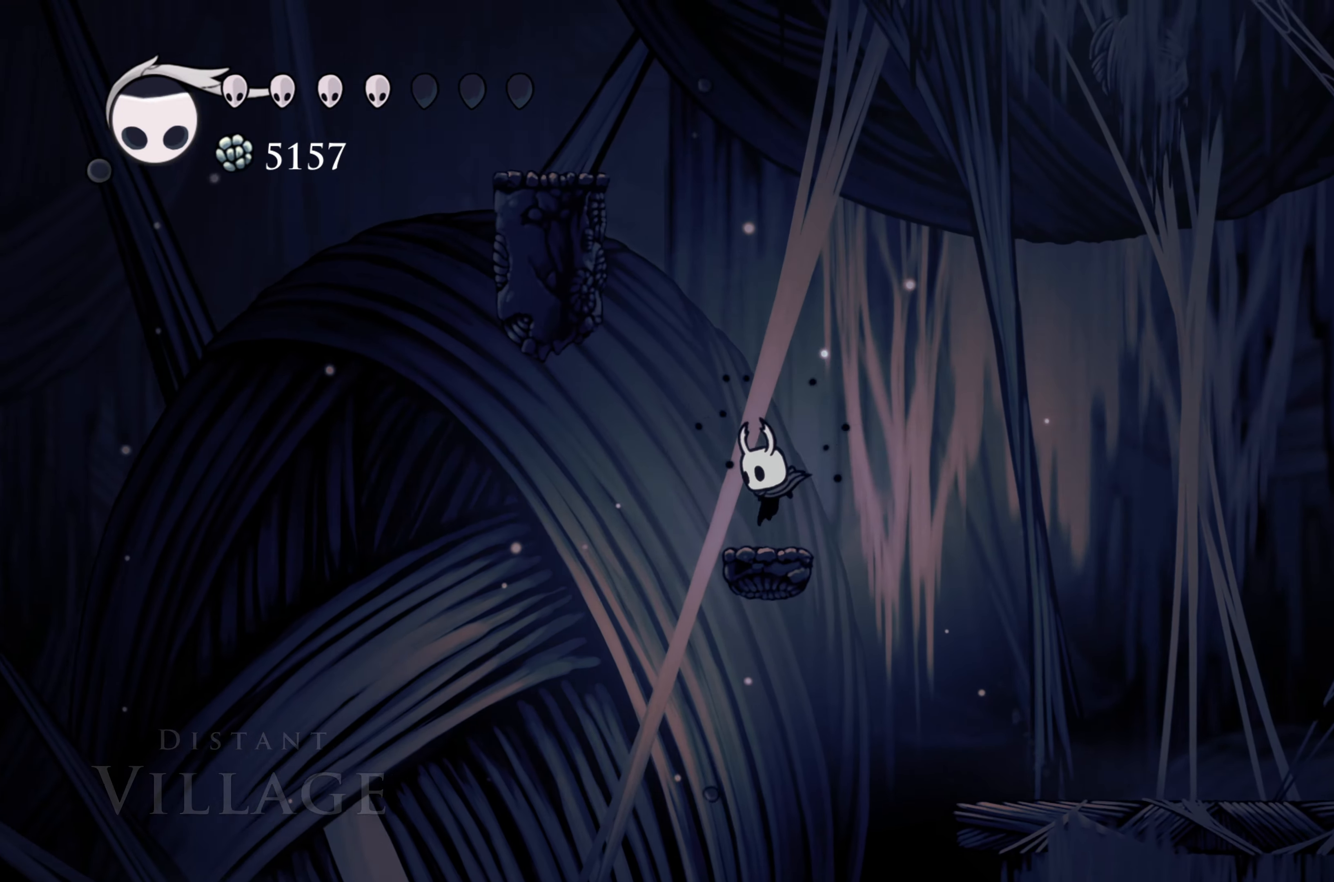
{"buttons": ["A"], "left_stick": "left", "right_stick": "center", "events": [[83, "A", "down"], [233, "left_stick", "center"], [350, "left_stick", "left"]]}
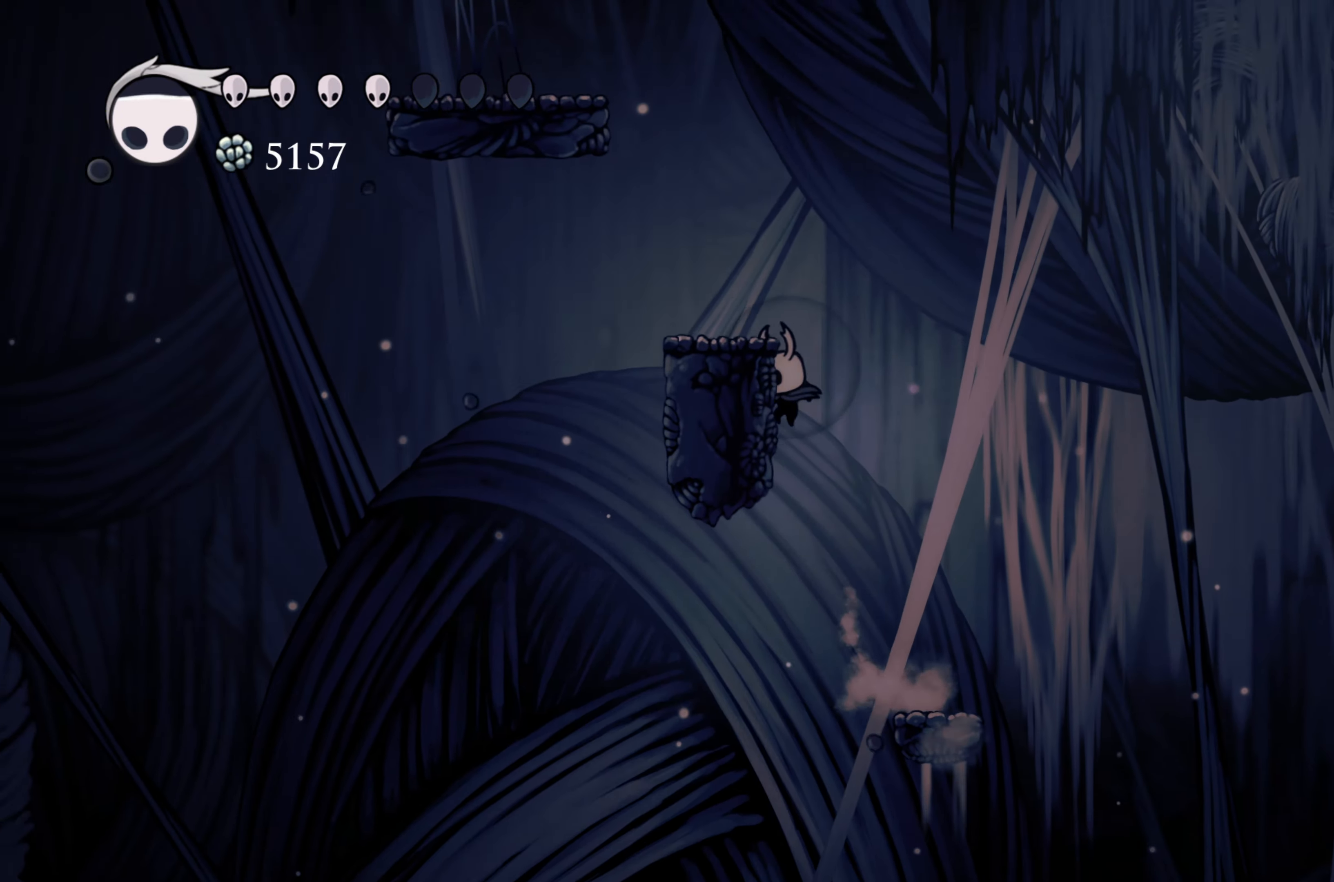
{"buttons": [], "left_stick": "center", "right_stick": "center", "events": [[17, "A", "up"], [83, "A", "down"], [350, "A", "up"], [467, "left_stick", "center"]]}
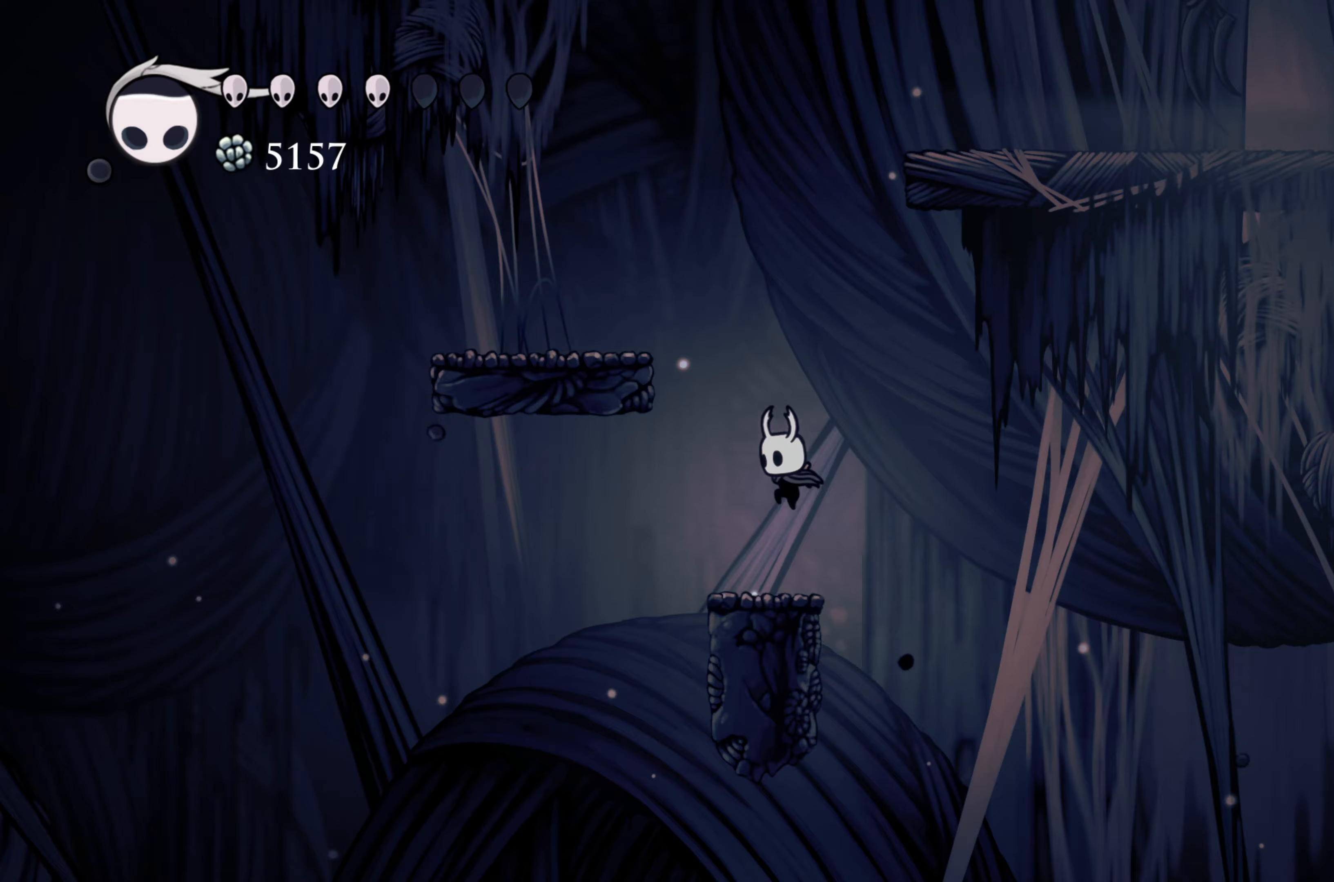
{"buttons": ["A"], "left_stick": "left", "right_stick": "center"}
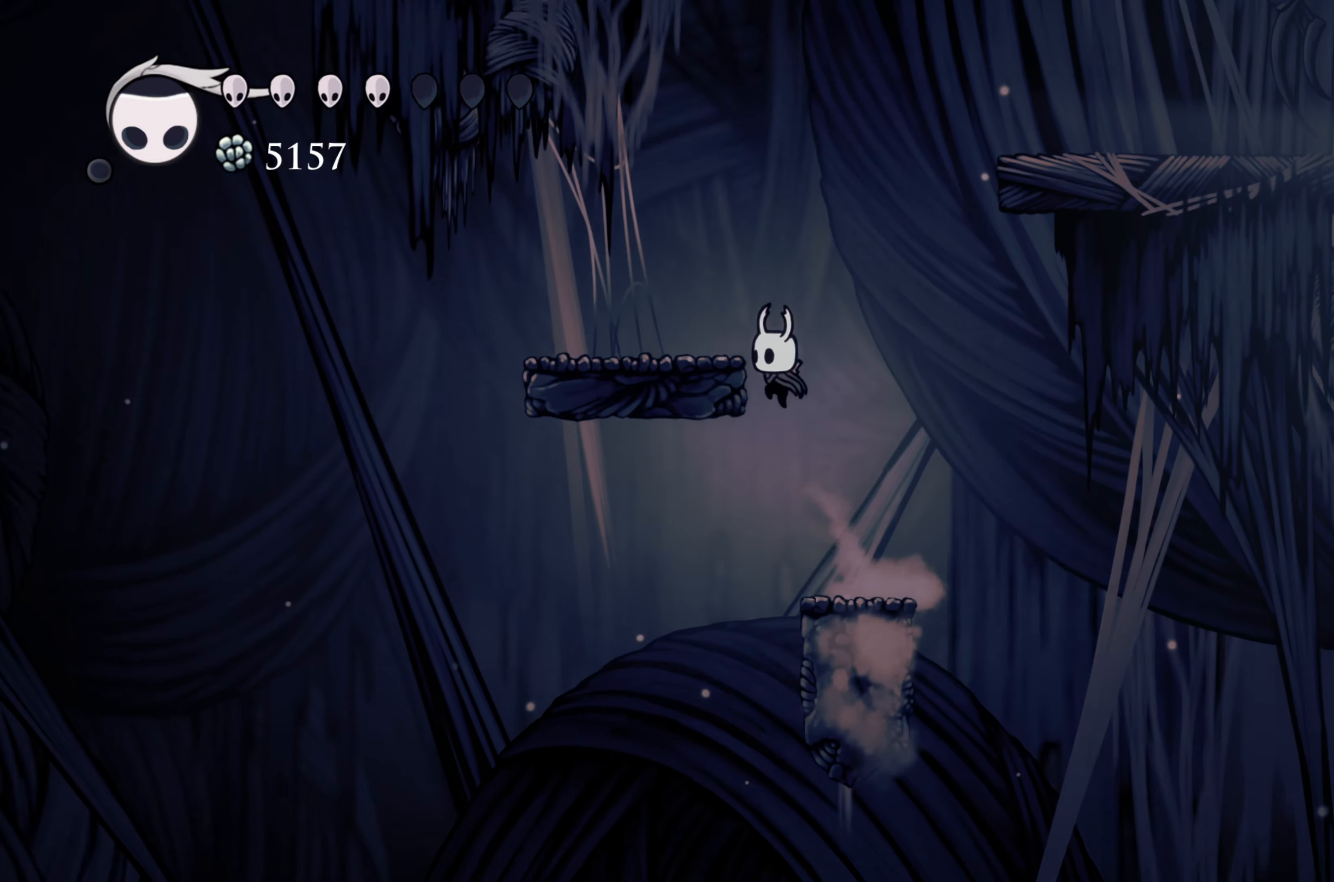
{"buttons": [], "left_stick": "right", "right_stick": "center", "events": [[217, "A", "up"], [333, "left_stick", "center"], [400, "left_stick", "right"]]}
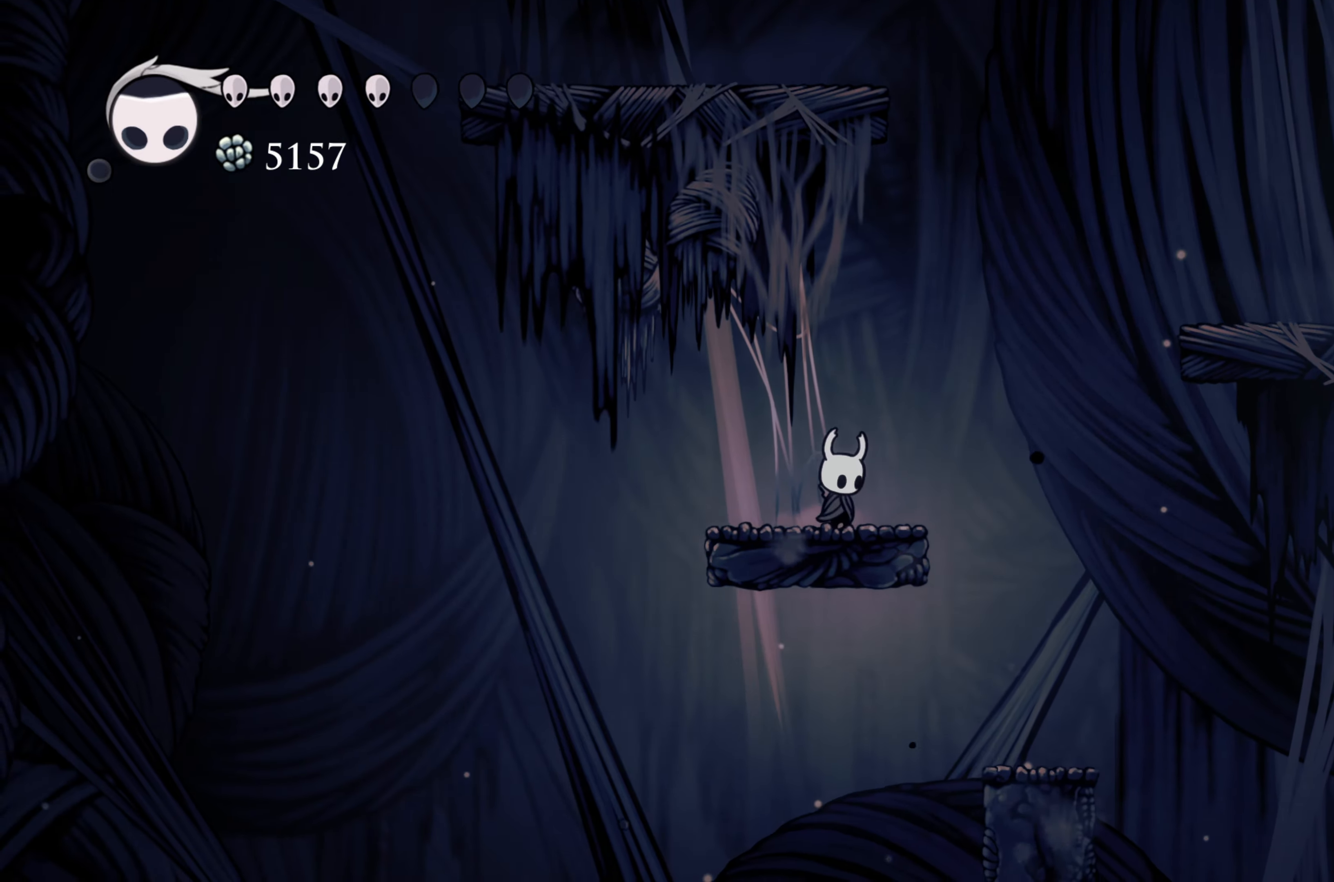
{"buttons": ["R2"], "left_stick": "right", "right_stick": "center", "events": [[17, "A", "down"], [400, "R2", "down"], [467, "A", "up"]]}
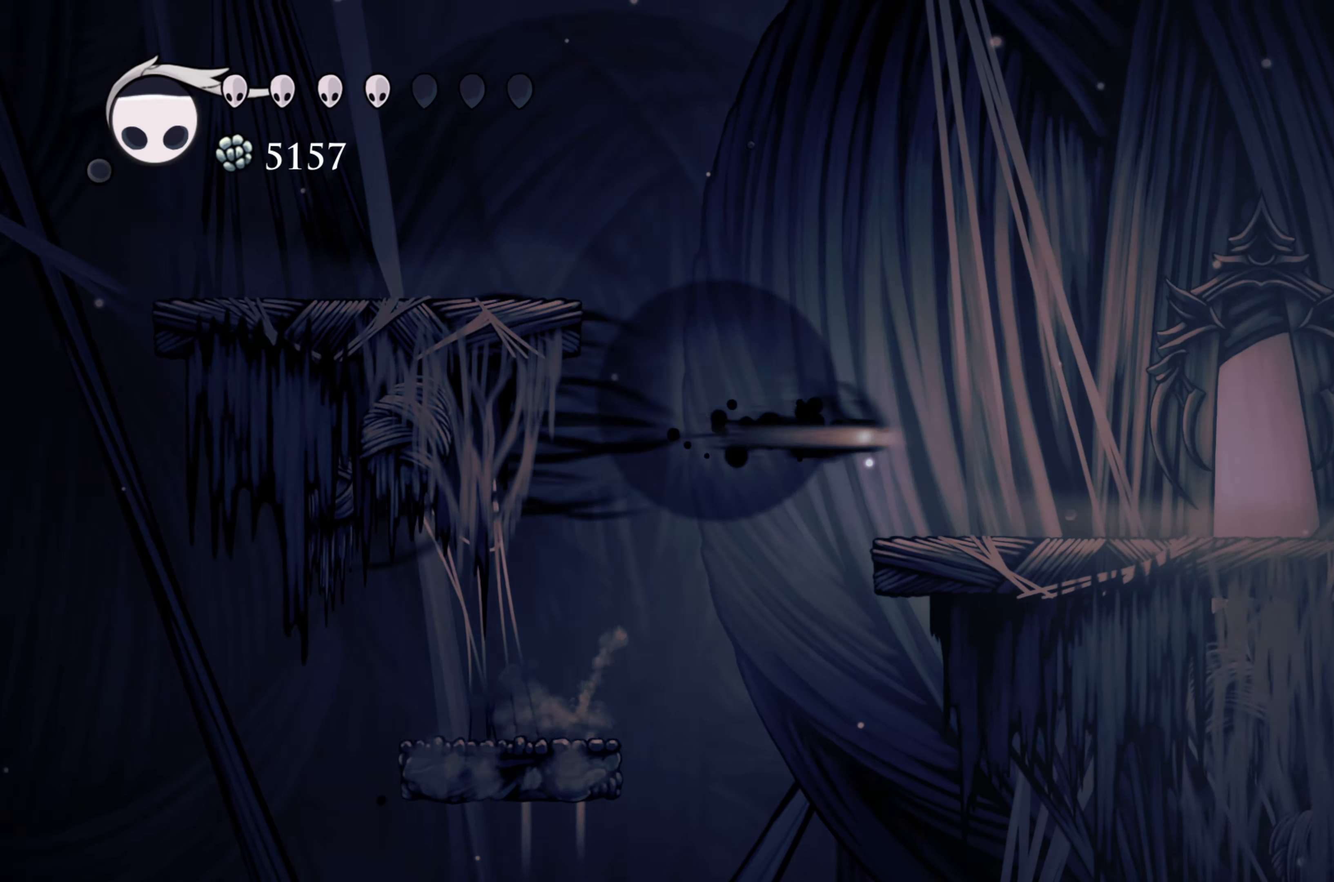
{"buttons": [], "left_stick": "right", "right_stick": "center", "events": [[100, "R2", "up"]]}
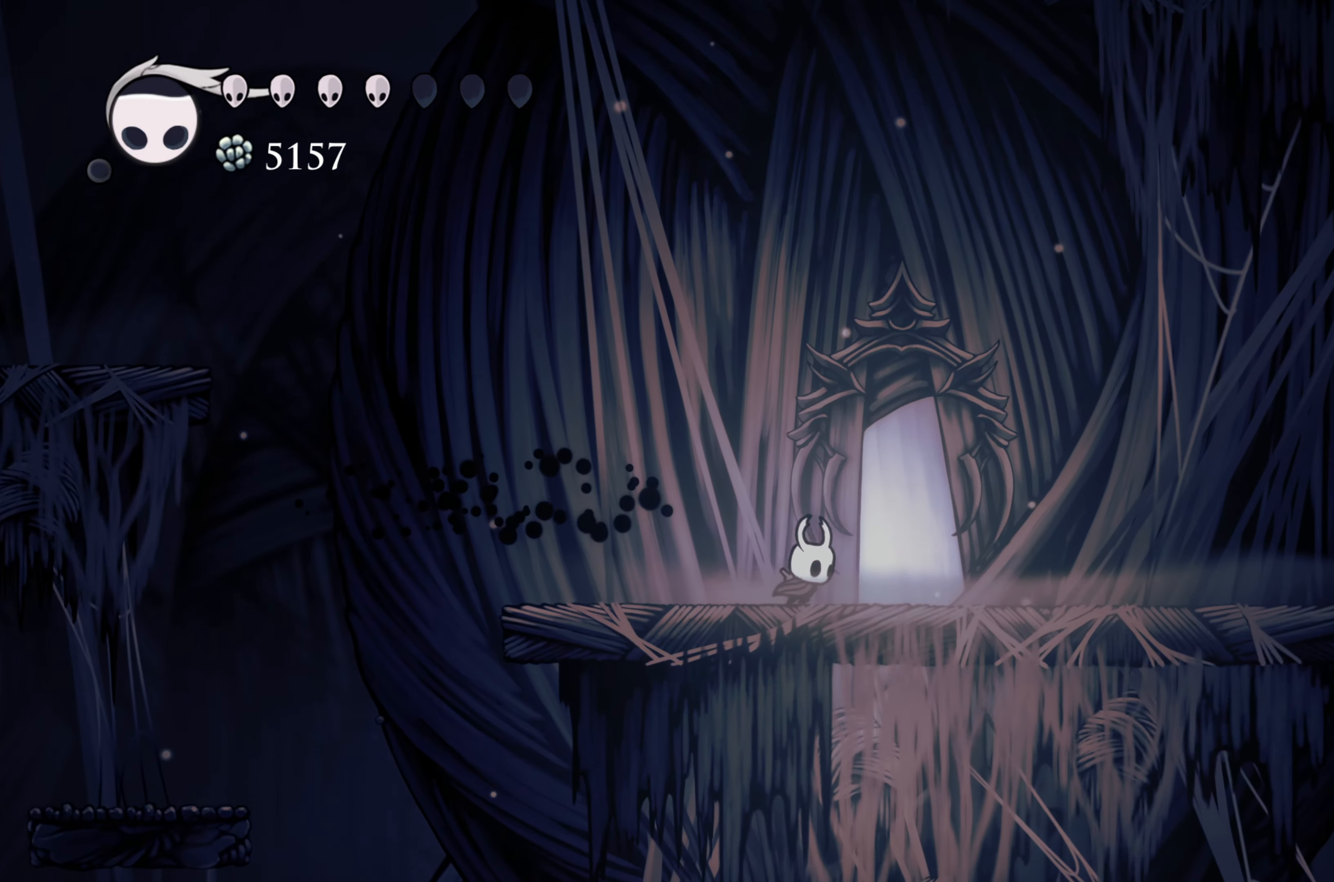
{"buttons": [], "left_stick": "right", "right_stick": "center", "events": []}
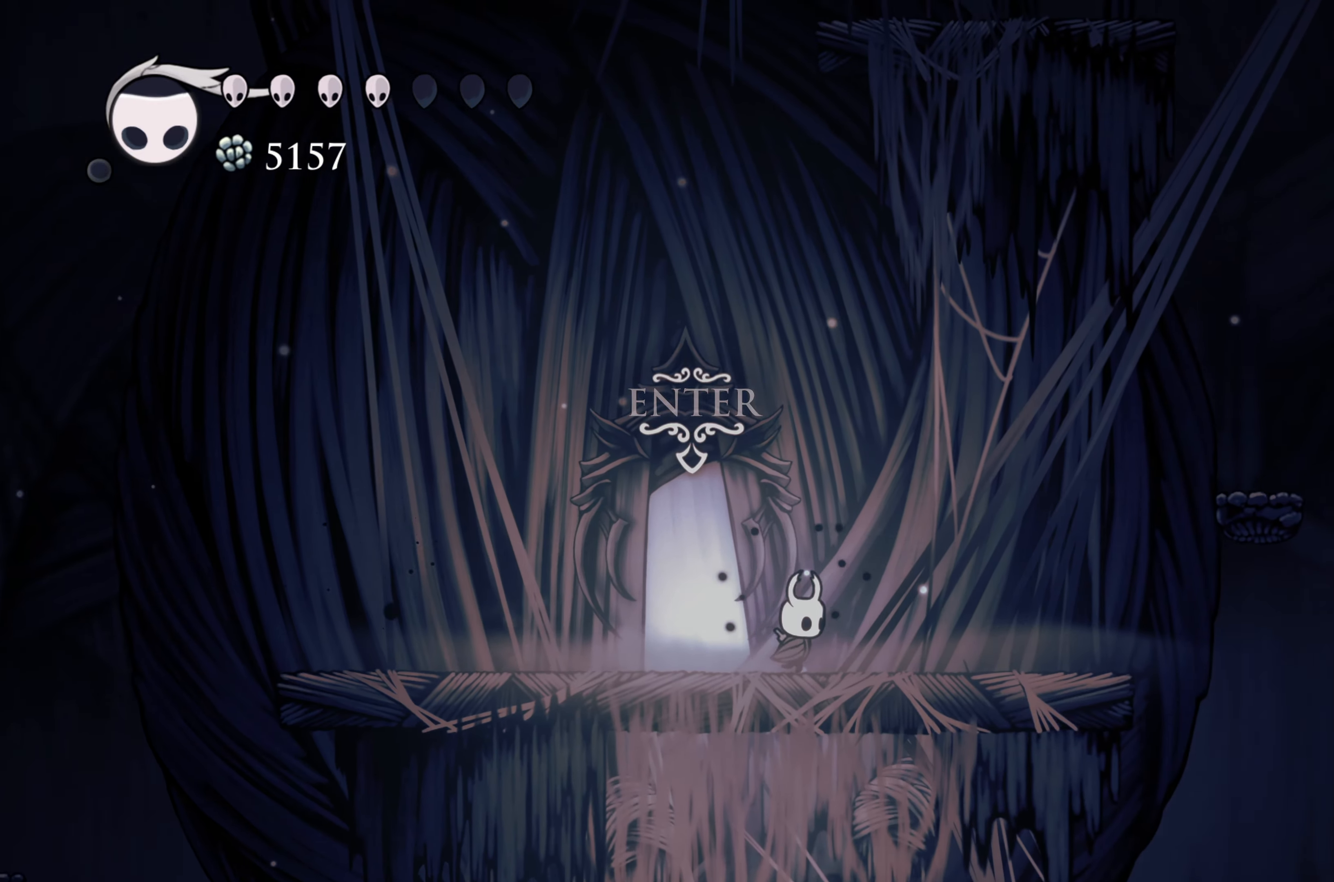
{"buttons": ["A"], "left_stick": "right", "right_stick": "center", "events": [[350, "A", "down"]]}
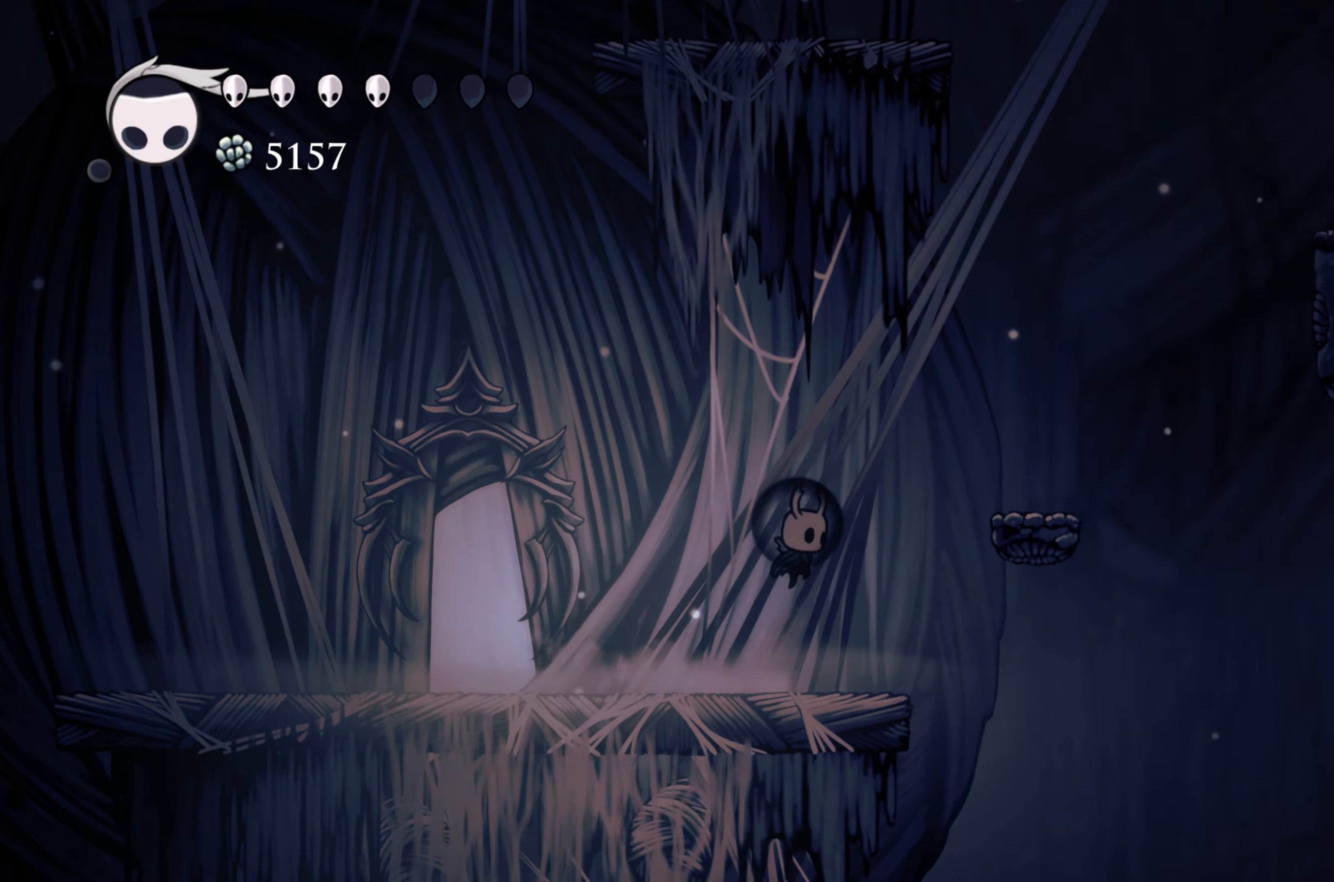
{"buttons": [], "left_stick": "right", "right_stick": "center", "events": [[217, "A", "up"]]}